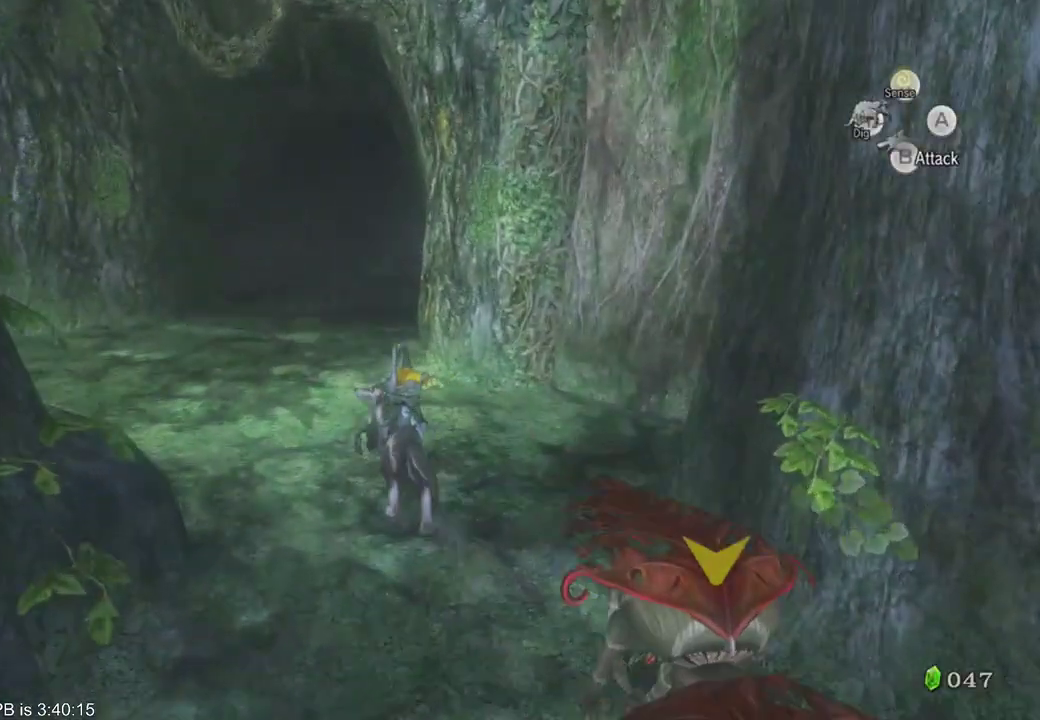
Gameplay with a controller (Xbox layout); each line is a JSON object with the inputs held at the frame after it (dt_ms = milliseconds from this image to that frame). "events" lists button and stick changes between this image and that frame as [ms after this image, input, new state], when the widget could be followed in between. Not read: L3 R3.
{"dt_ms": 1000, "buttons": ["B", "R2"], "left_stick": "up", "right_stick": "center"}
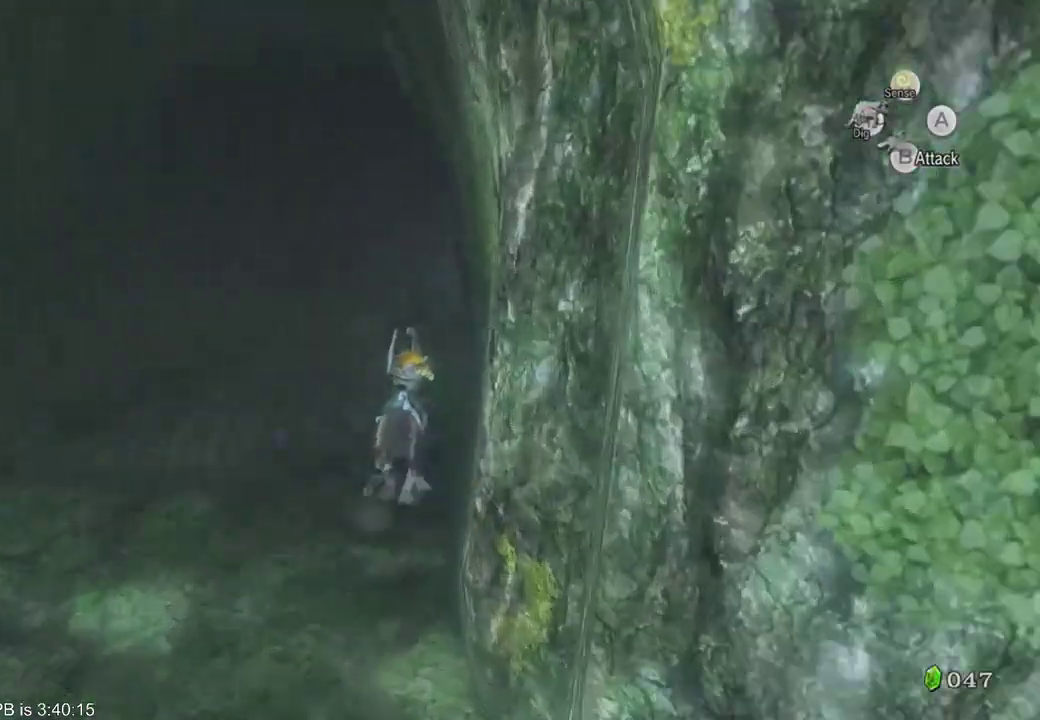
{"dt_ms": 1000, "buttons": ["B"], "left_stick": "up", "right_stick": "center"}
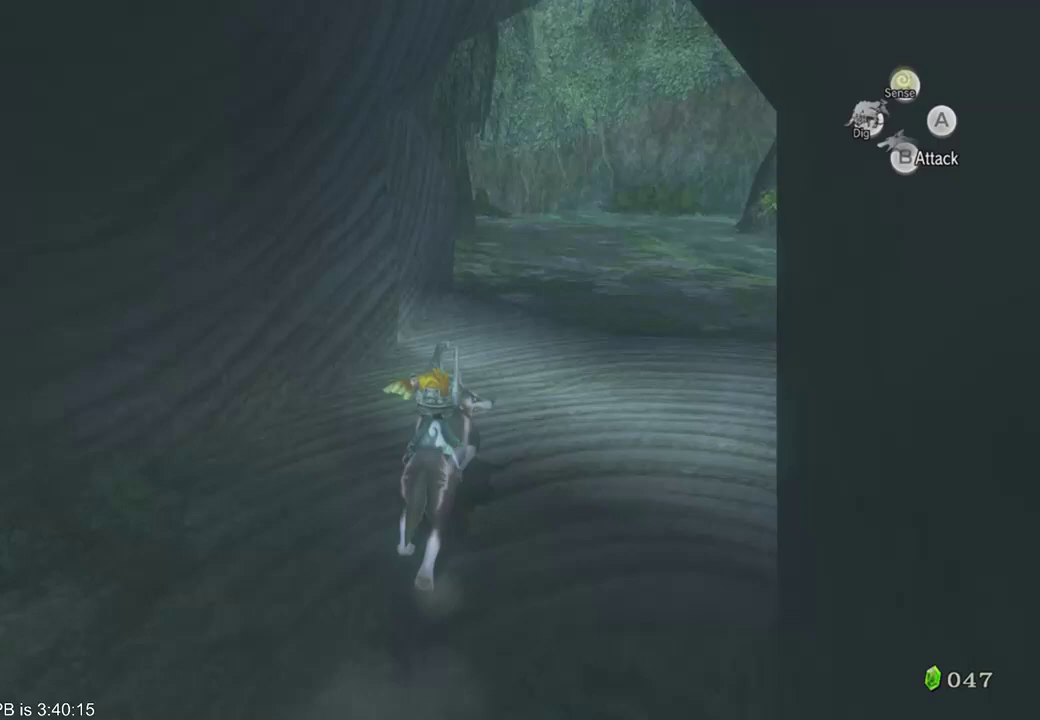
{"dt_ms": 500, "buttons": [], "left_stick": "up", "right_stick": "center", "events": [[33, "B", "up"], [133, "B", "down"], [200, "B", "up"], [267, "B", "down"], [333, "B", "up"], [400, "B", "down"], [467, "B", "up"]]}
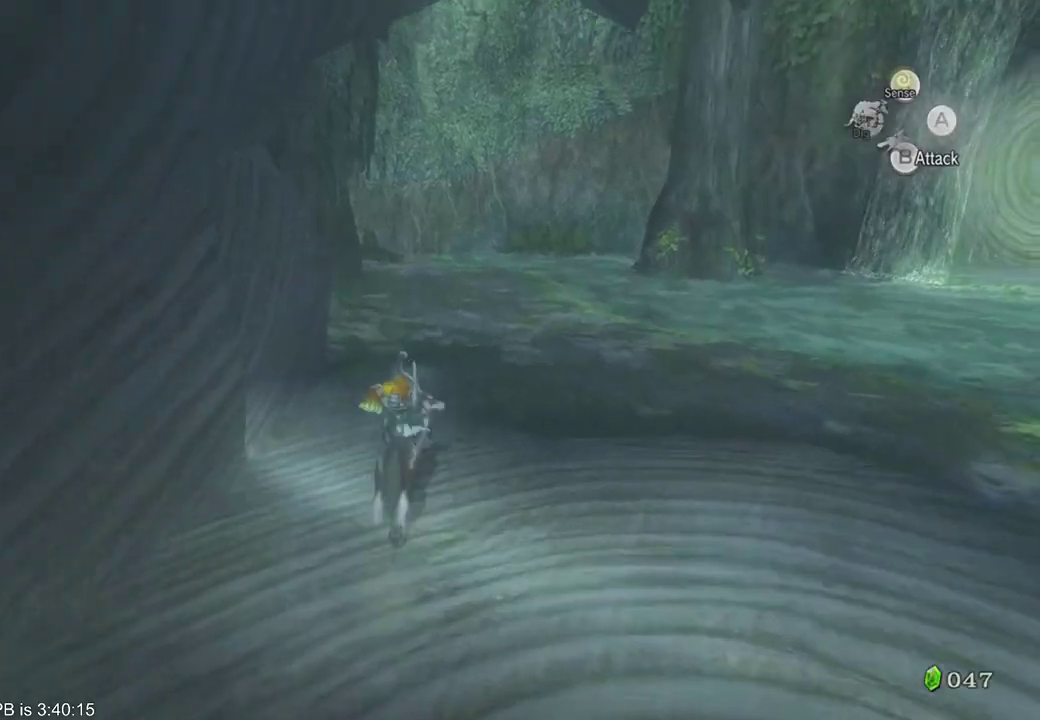
{"dt_ms": 500, "buttons": [], "left_stick": "up", "right_stick": "center", "events": [[33, "R2", "down"], [133, "R2", "up"], [300, "R2", "down"], [367, "B", "down"], [433, "B", "up"], [433, "R2", "up"]]}
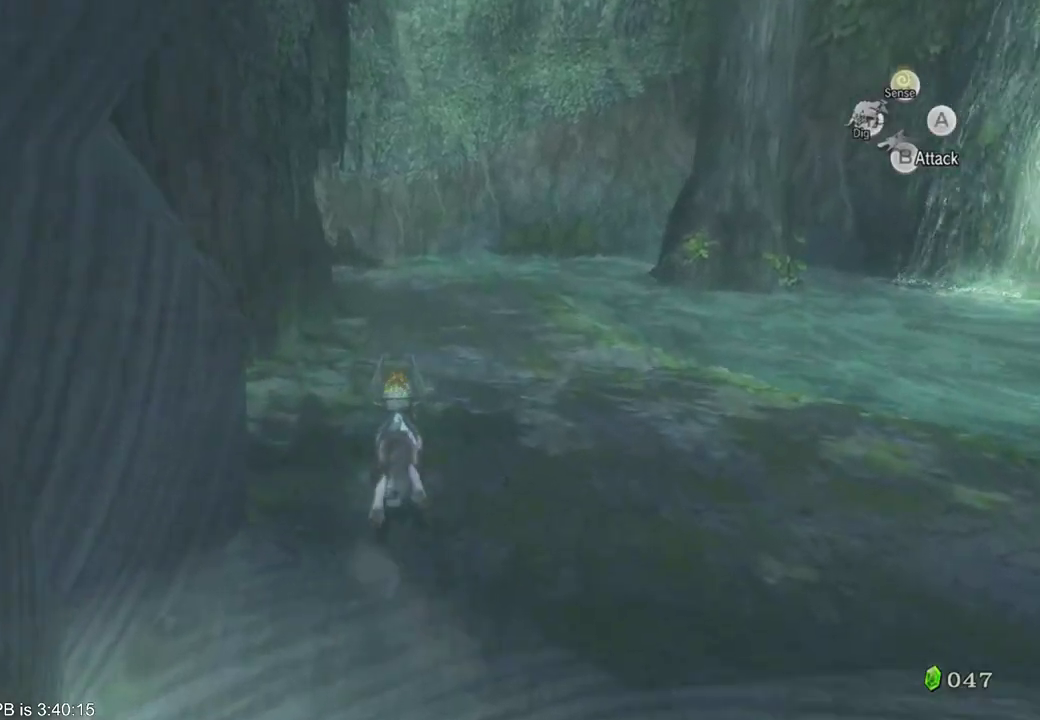
{"dt_ms": 500, "buttons": ["B", "R2"], "left_stick": "up", "right_stick": "center", "events": [[200, "B", "down"], [267, "B", "up"], [333, "B", "down"], [333, "R2", "down"], [400, "R2", "up"], [467, "R2", "down"]]}
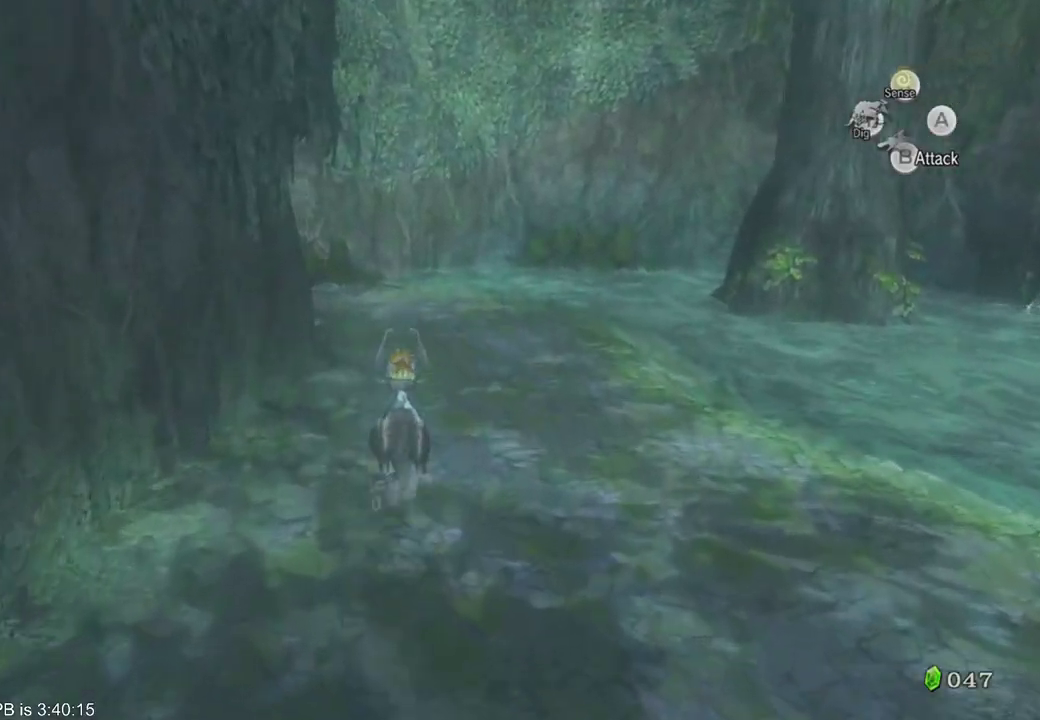
{"dt_ms": 500, "buttons": ["B", "R2"], "left_stick": "up", "right_stick": "center"}
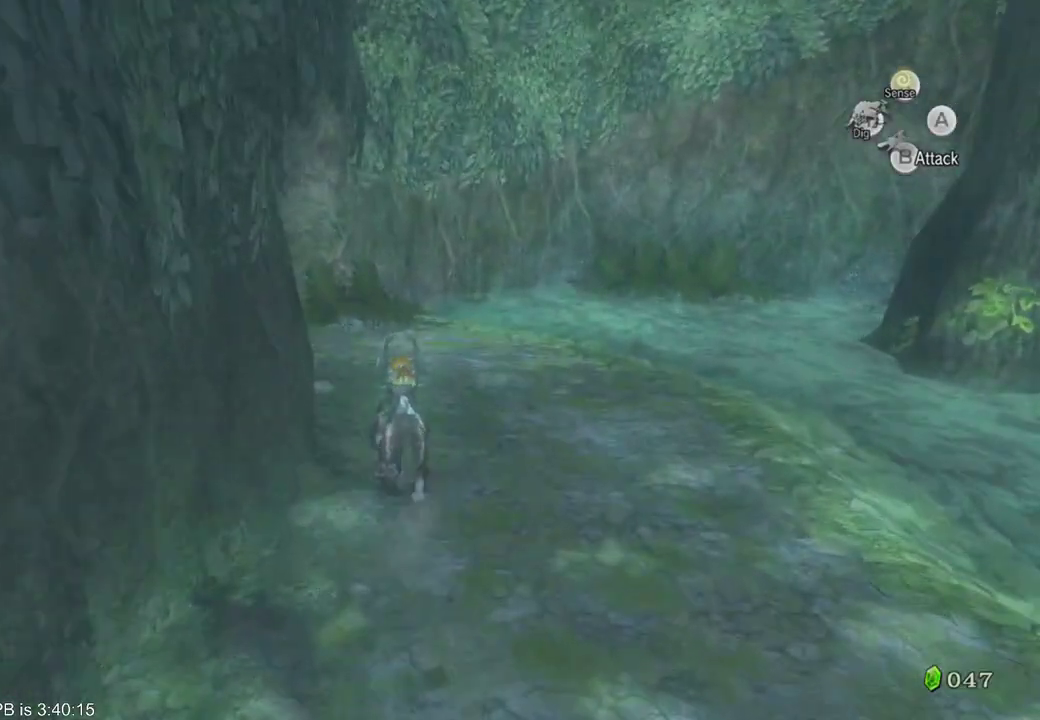
{"dt_ms": 500, "buttons": ["B"], "left_stick": "up-left", "right_stick": "center", "events": [[33, "R2", "up"], [67, "B", "up"], [200, "left_stick", "up-left"], [433, "B", "down"], [433, "R2", "down"], [500, "R2", "up"]]}
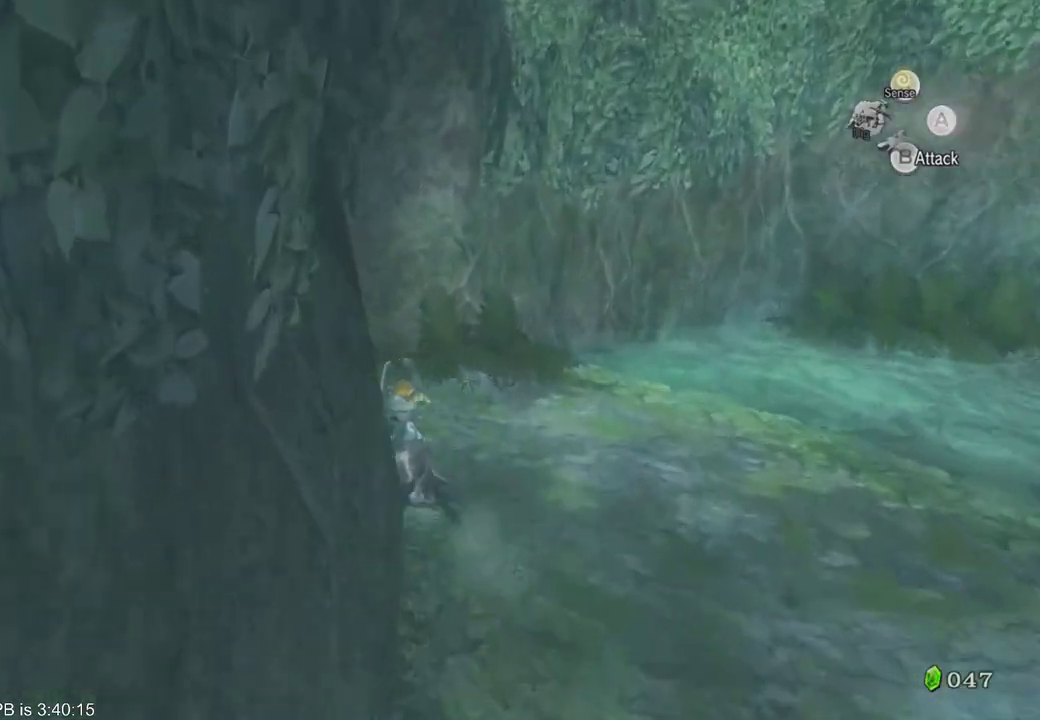
{"dt_ms": 500, "buttons": [], "left_stick": "up-left", "right_stick": "center", "events": [[33, "B", "up"], [67, "R2", "down"], [133, "B", "down"], [167, "R2", "up"], [200, "B", "up"], [433, "B", "down"], [500, "B", "up"]]}
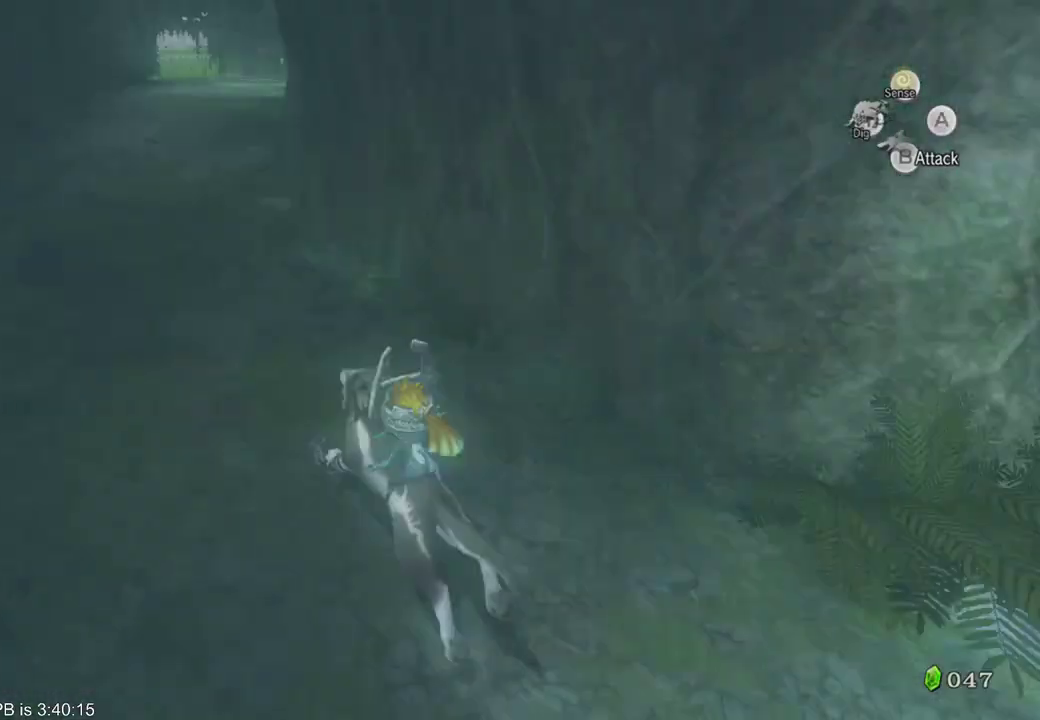
{"dt_ms": 500, "buttons": [], "left_stick": "up", "right_stick": "center", "events": [[100, "B", "down"], [167, "B", "up"], [200, "left_stick", "up"], [233, "B", "down"], [233, "R2", "down"], [300, "B", "up"], [300, "R2", "up"], [367, "B", "down"], [367, "R2", "down"], [467, "B", "up"], [467, "R2", "up"]]}
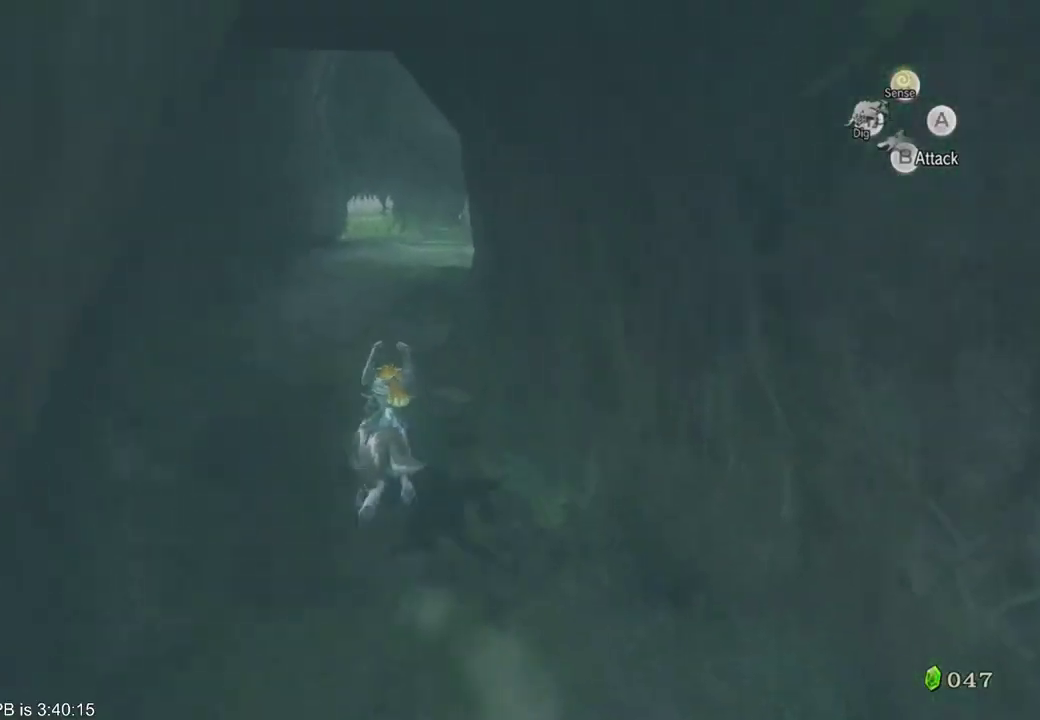
{"dt_ms": 500, "buttons": [], "left_stick": "up", "right_stick": "center", "events": [[33, "B", "down"], [33, "R2", "down"], [100, "R2", "up"], [133, "B", "up"], [233, "B", "down"], [300, "B", "up"], [367, "B", "down"], [467, "B", "up"]]}
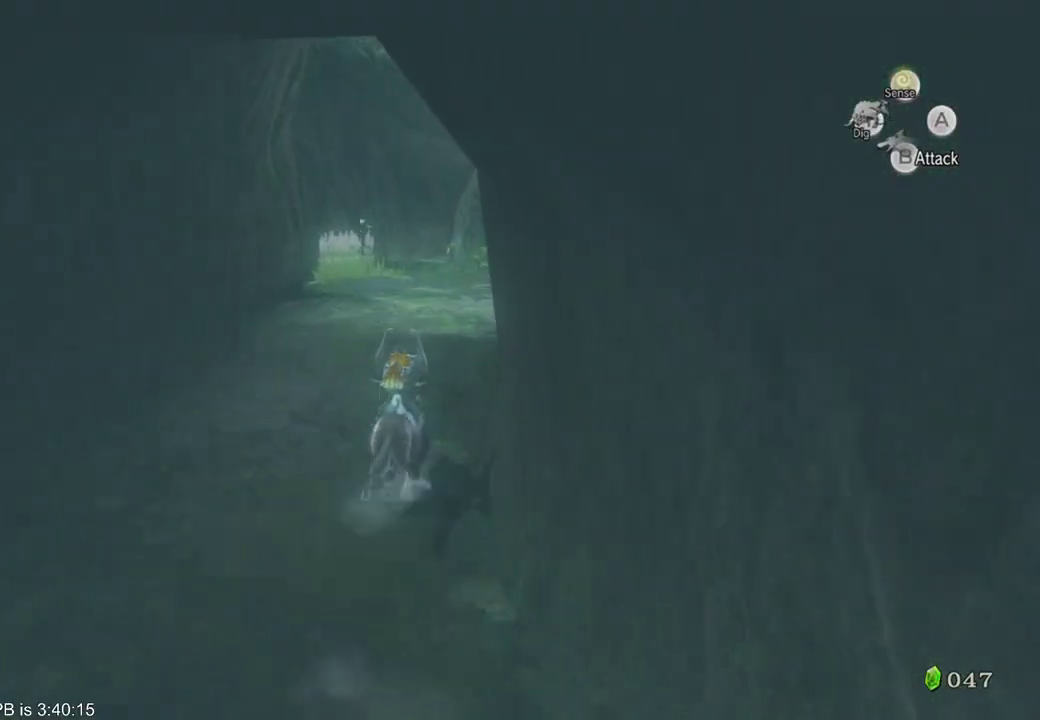
{"dt_ms": 500, "buttons": [], "left_stick": "up", "right_stick": "center", "events": [[33, "B", "down"], [33, "R2", "down"], [100, "R2", "up"], [133, "B", "up"], [200, "B", "down"], [200, "R2", "down"], [267, "B", "up"], [267, "R2", "up"]]}
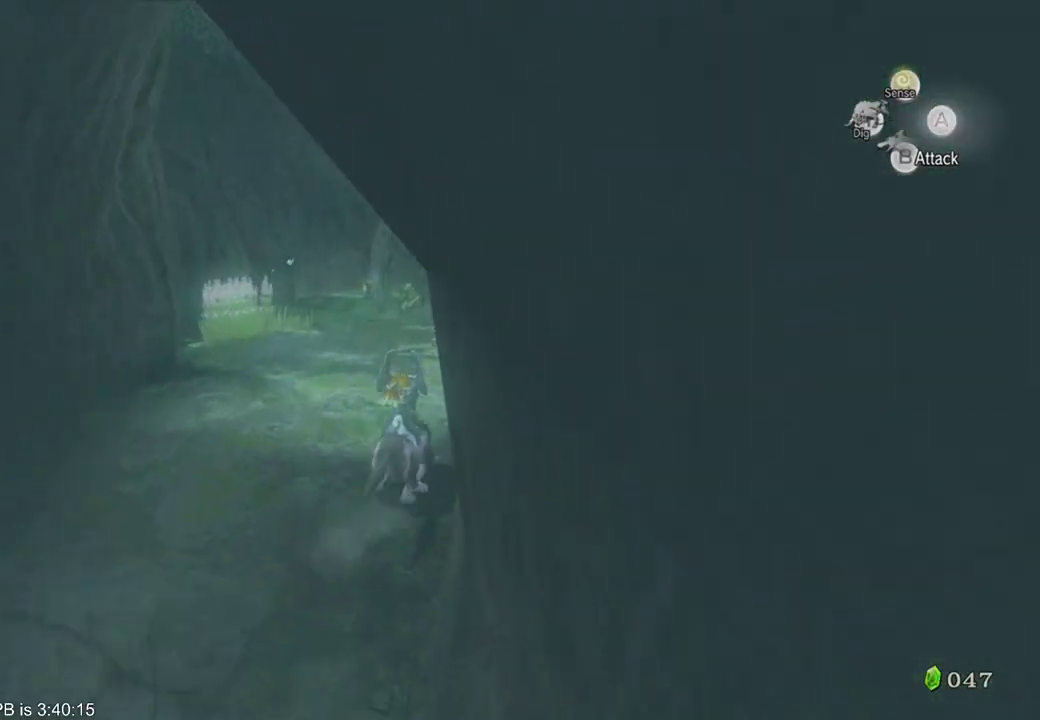
{"dt_ms": 500, "buttons": [], "left_stick": "up", "right_stick": "center", "events": [[33, "B", "down"], [100, "B", "up"], [167, "B", "down"], [167, "R2", "down"], [233, "R2", "up"], [300, "R2", "down"], [400, "B", "up"], [400, "R2", "up"]]}